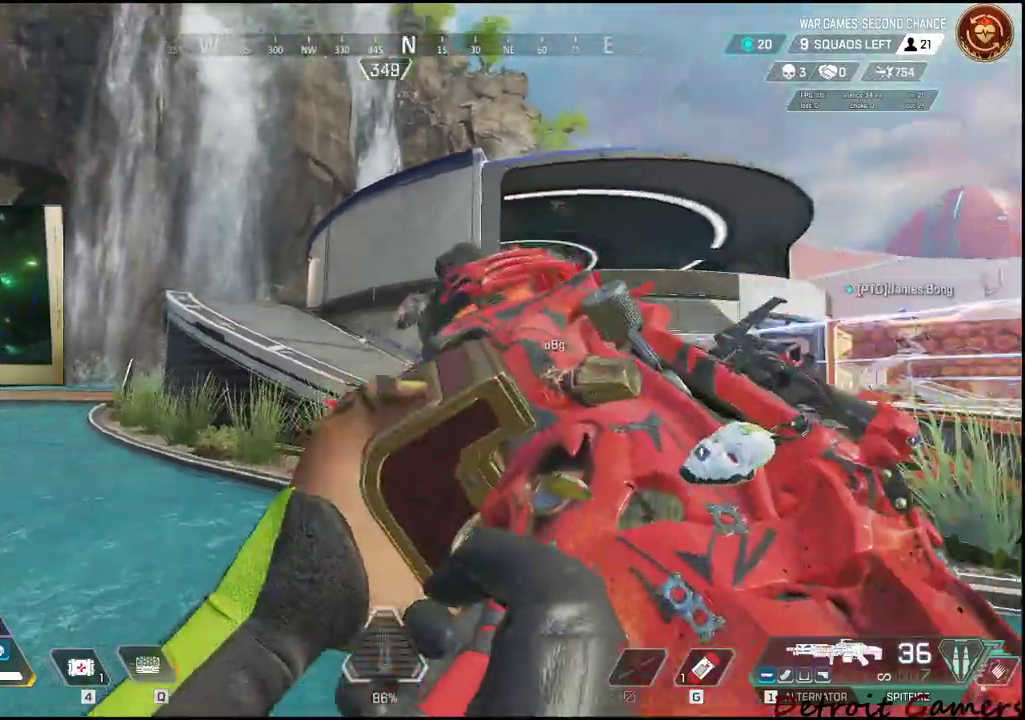
Gameplay with keyboard and mouse; each line is a JSON object with the keys and mouse buttons held at the frame after it. "events" lists presses ("down") and releases ("up") of "1", "2", "3", "4", "5", "a", "c", "caps_lock", "ctrl", "d", "e", "f", "g", "q", "r", "s", "shift", "space", "t", "tab", "v", "w", "x", "z", "mouse_left", "mouse_wheel" and "mouse_right" between this image and that frame as [ms after this image, input, new state], when the widget could be followed in between. "mouse_left", "mouse_wheel", "mouse_right" = the "left", "wheel", "right" buttons of the "mouse" list. No other keys are recorded. "wheel" means that the mouse wheel is clicked or scrolled. Not read: alt mouse_move.
{"keys": ["shift", "w"], "mouse": [], "events": []}
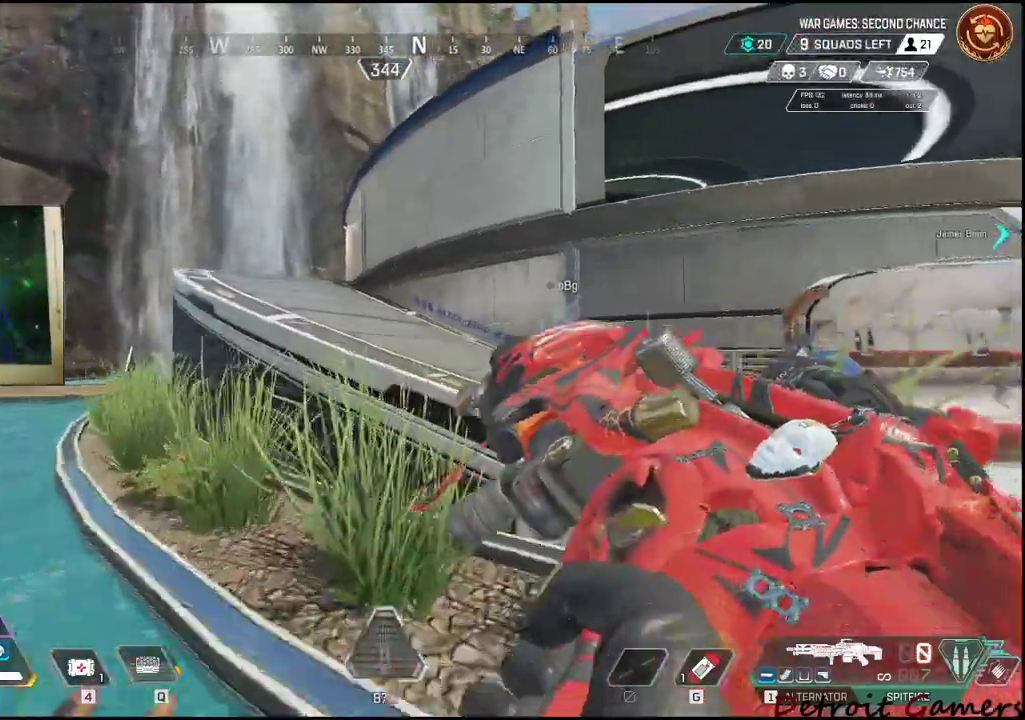
{"keys": ["shift", "w"], "mouse": [], "events": [[200, "space", "down"], [400, "space", "up"]]}
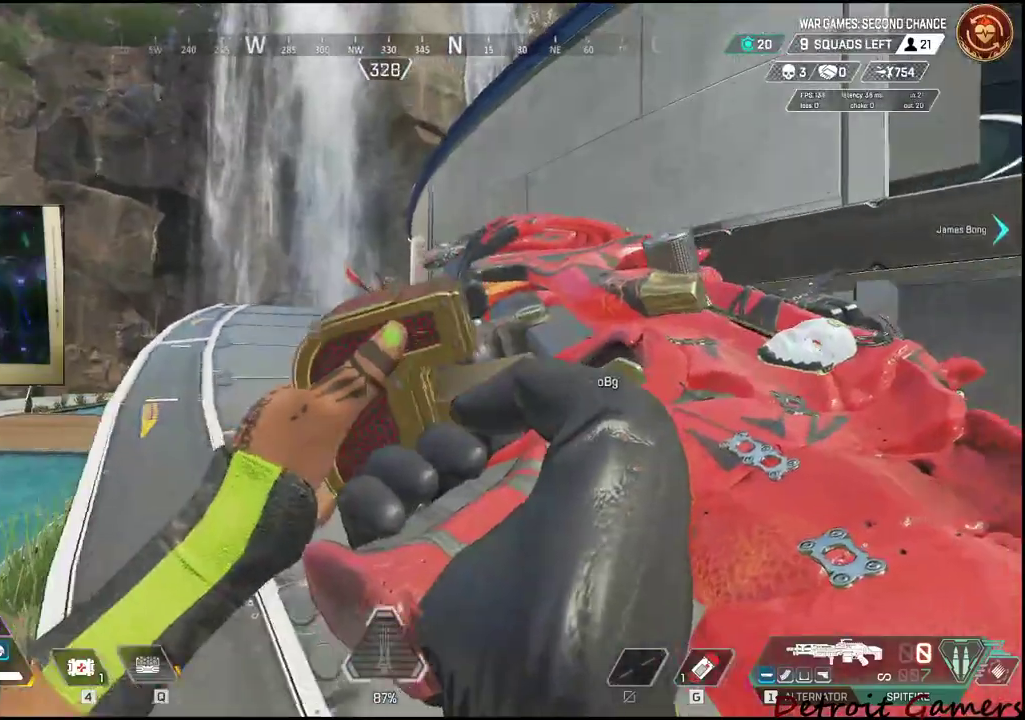
{"keys": ["a", "shift", "w"], "mouse": [], "events": [[217, "a", "down"]]}
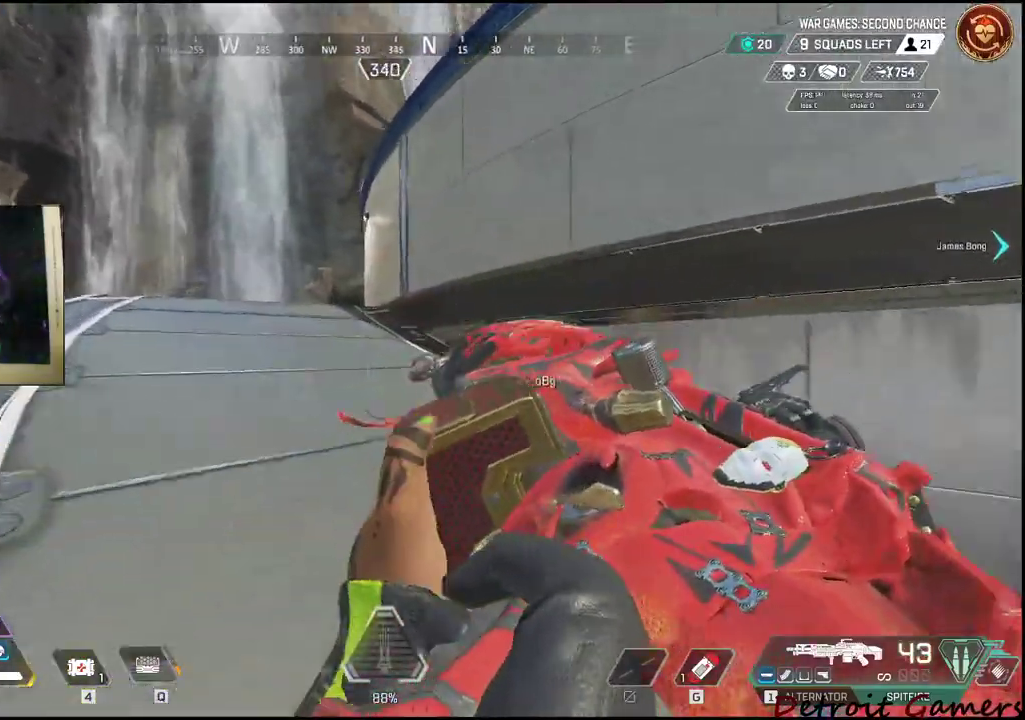
{"keys": ["a", "shift", "w"], "mouse": [], "events": []}
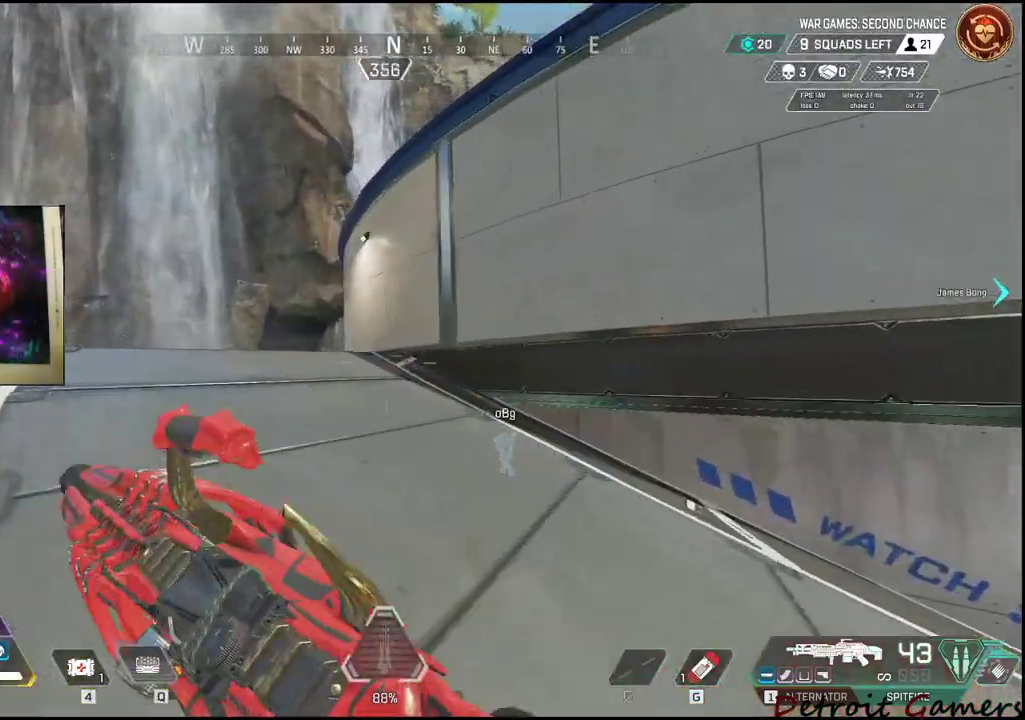
{"keys": ["a", "shift", "w"], "mouse": [], "events": []}
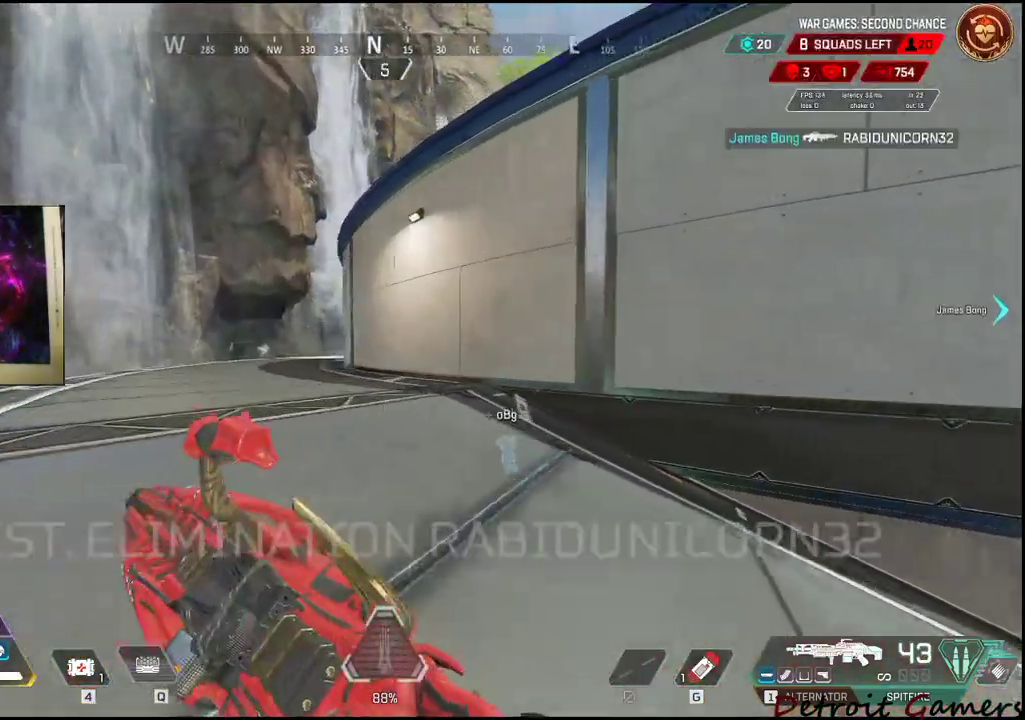
{"keys": ["a", "shift", "w"], "mouse": [], "events": []}
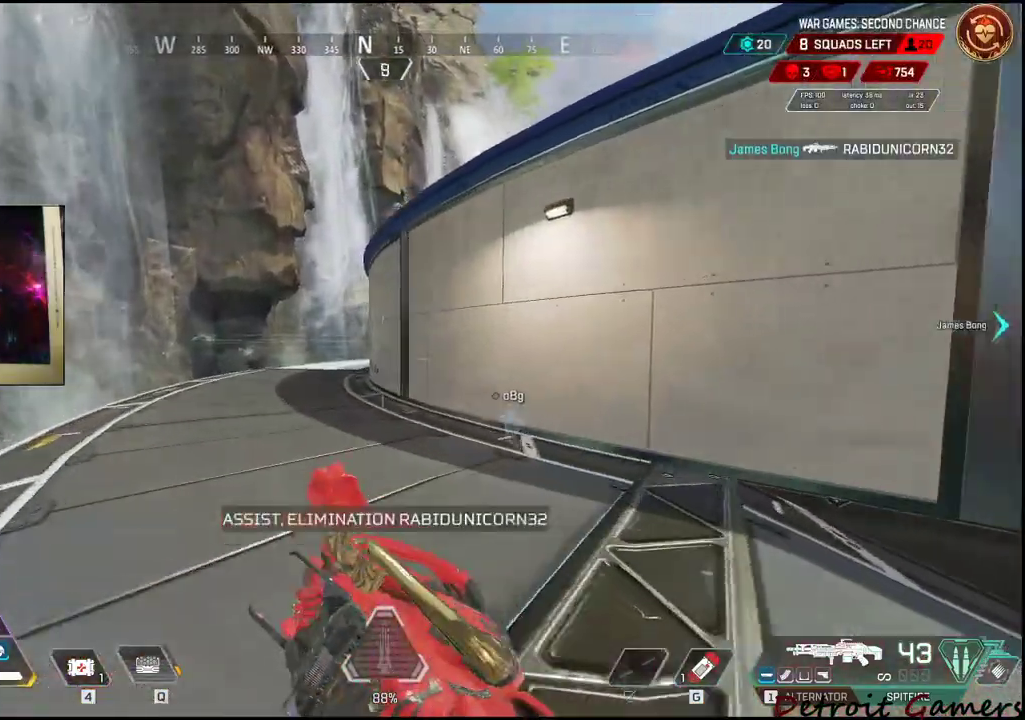
{"keys": ["w"], "mouse": [], "events": [[283, "a", "up"], [317, "shift", "up"]]}
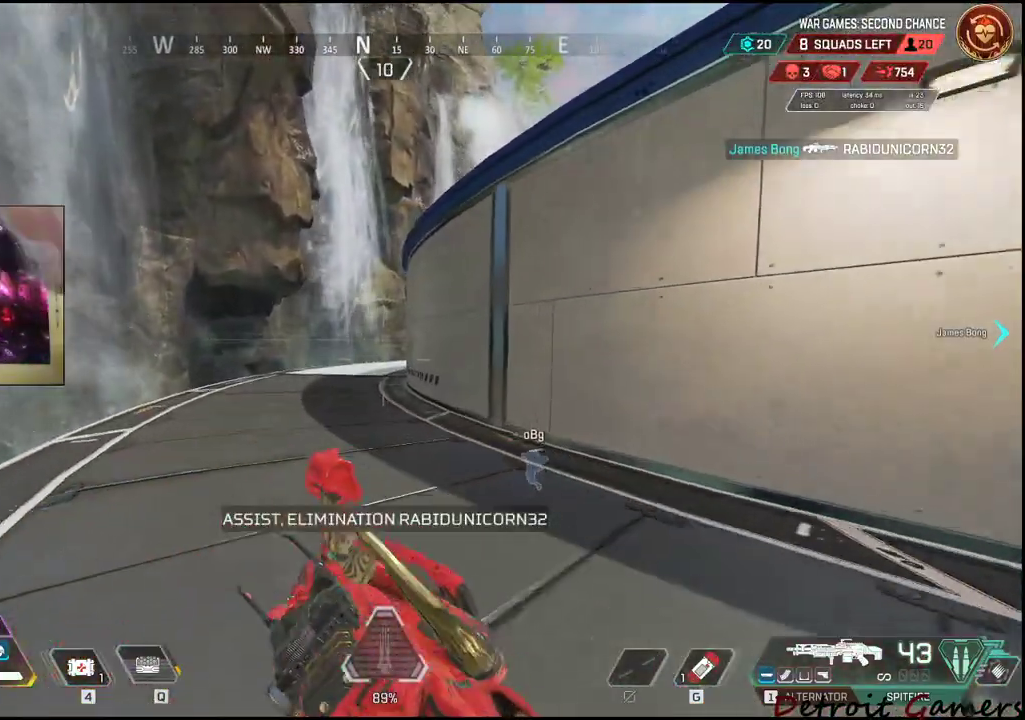
{"keys": ["w"], "mouse": [], "events": []}
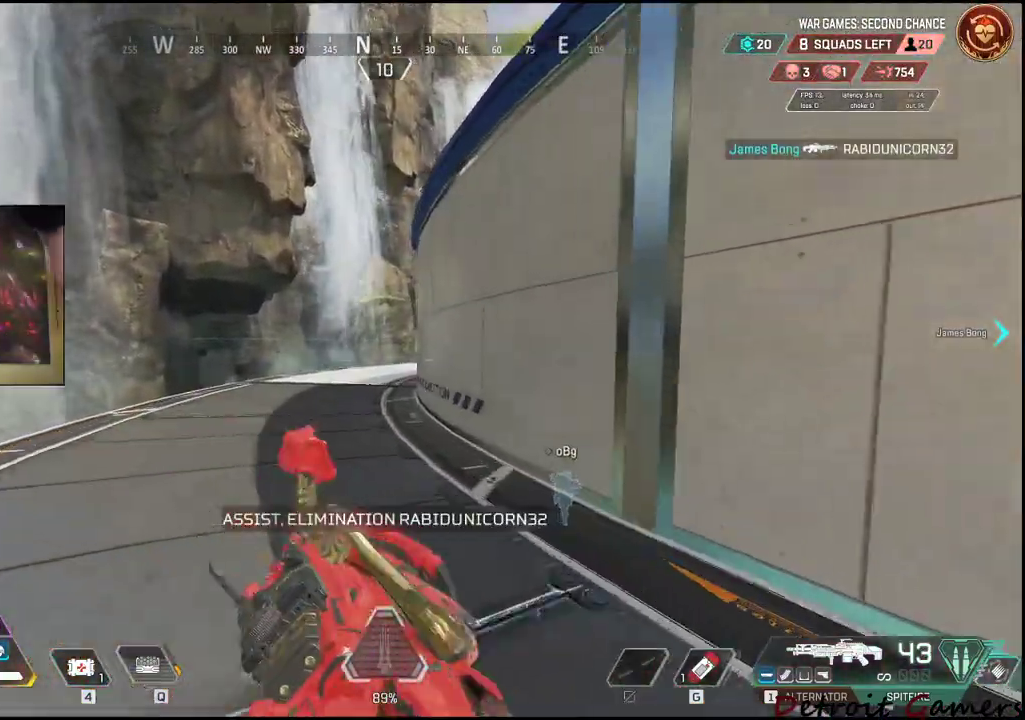
{"keys": ["d"], "mouse": [], "events": [[17, "a", "down"], [333, "a", "up"], [367, "d", "down"], [417, "w", "up"]]}
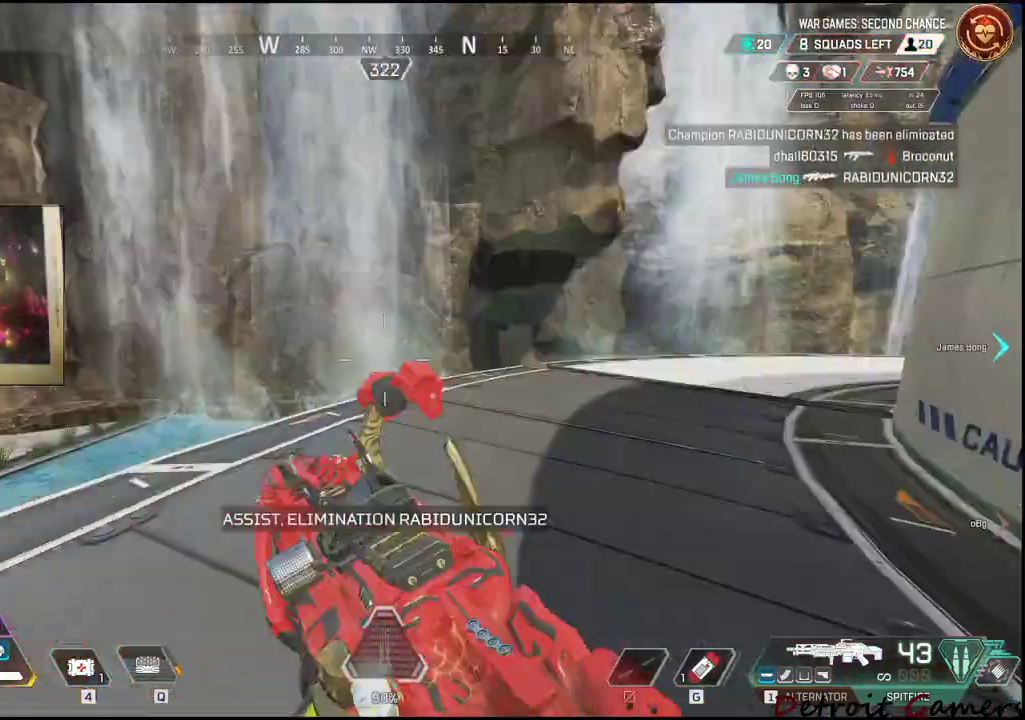
{"keys": ["a"], "mouse": [], "events": [[383, "a", "down"], [433, "d", "up"]]}
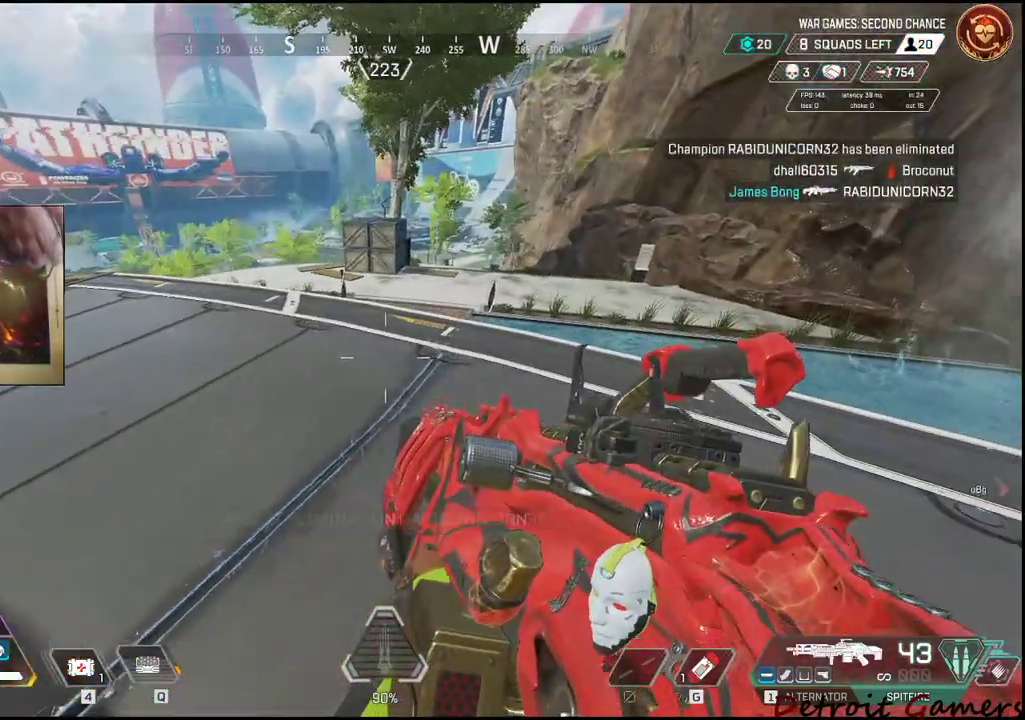
{"keys": ["shift", "w"], "mouse": [], "events": [[17, "w", "down"], [167, "shift", "down"], [200, "a", "up"]]}
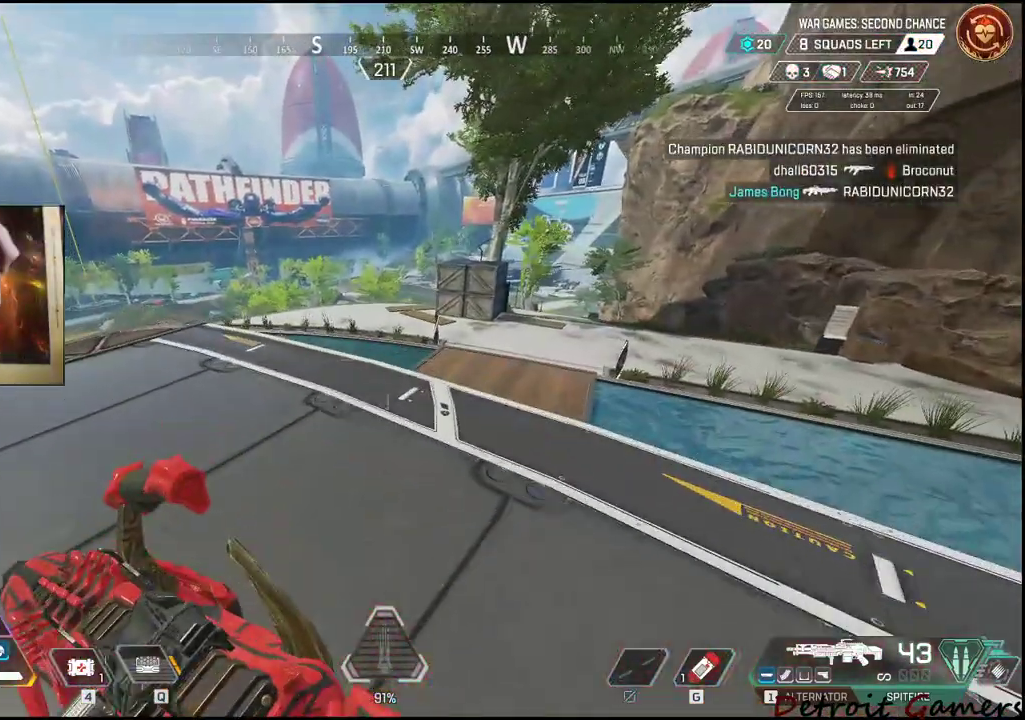
{"keys": ["shift", "w"], "mouse": [], "events": []}
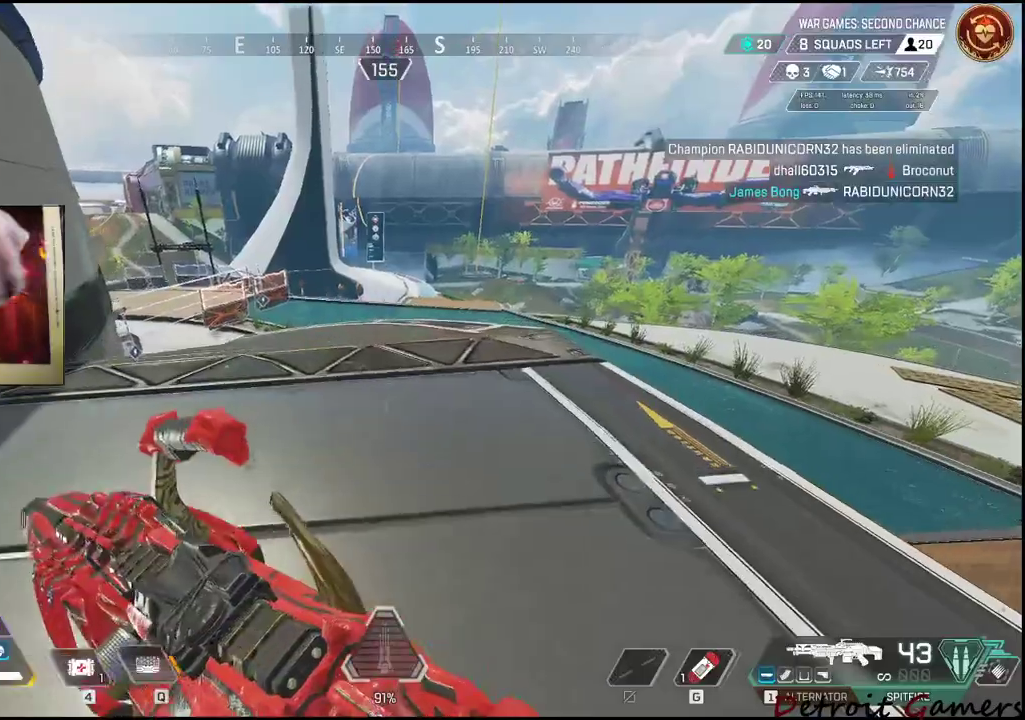
{"keys": ["c", "shift", "w"], "mouse": [], "events": [[467, "c", "down"]]}
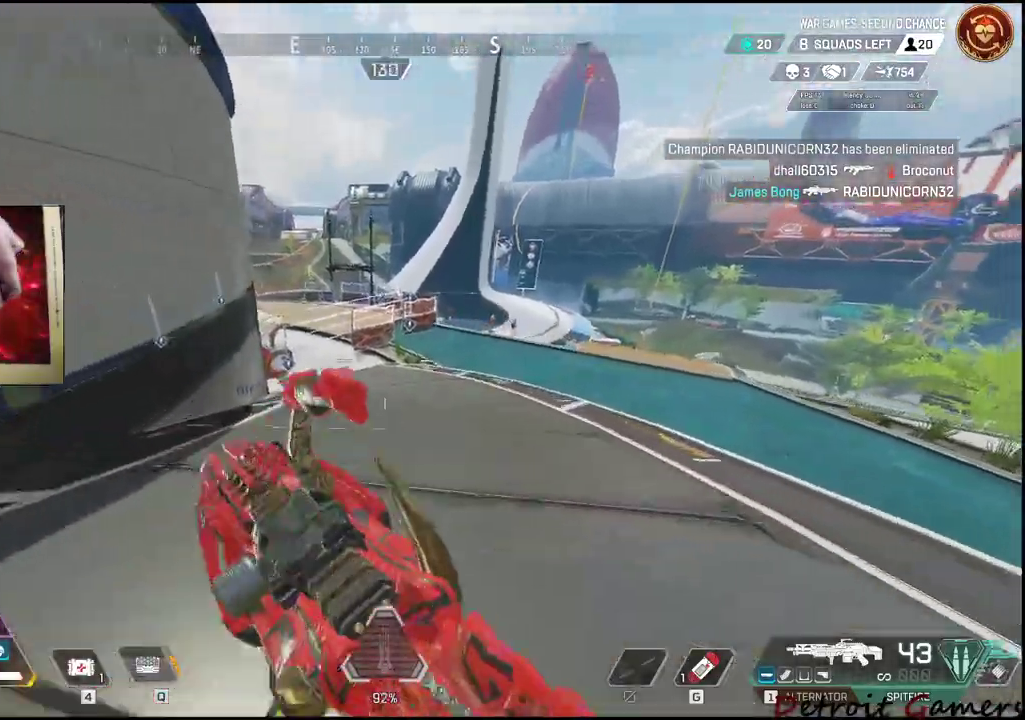
{"keys": ["a", "shift", "w"], "mouse": [], "events": [[67, "c", "up"], [300, "space", "down"], [350, "a", "down"], [400, "space", "up"]]}
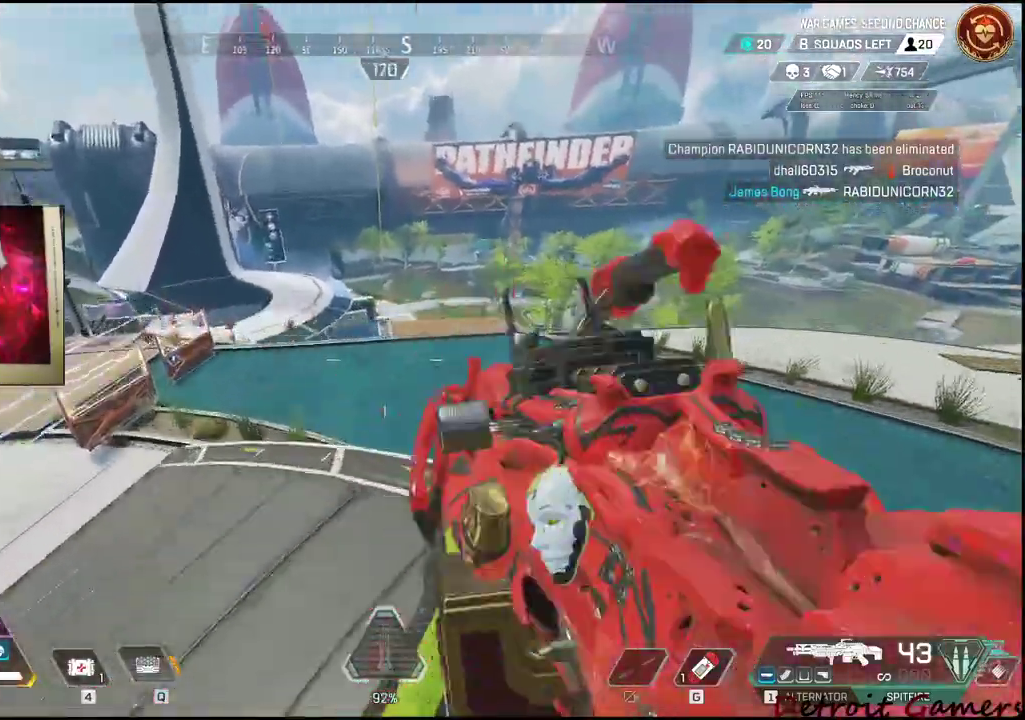
{"keys": ["shift", "w"], "mouse": [], "events": [[117, "a", "up"]]}
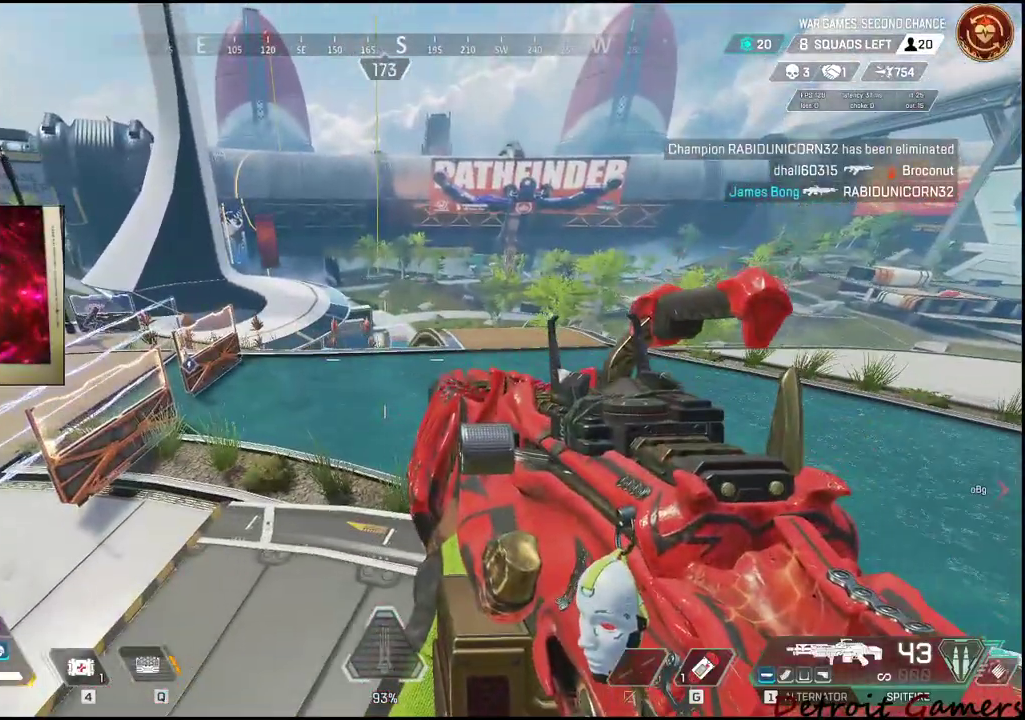
{"keys": ["shift", "w"], "mouse": [], "events": []}
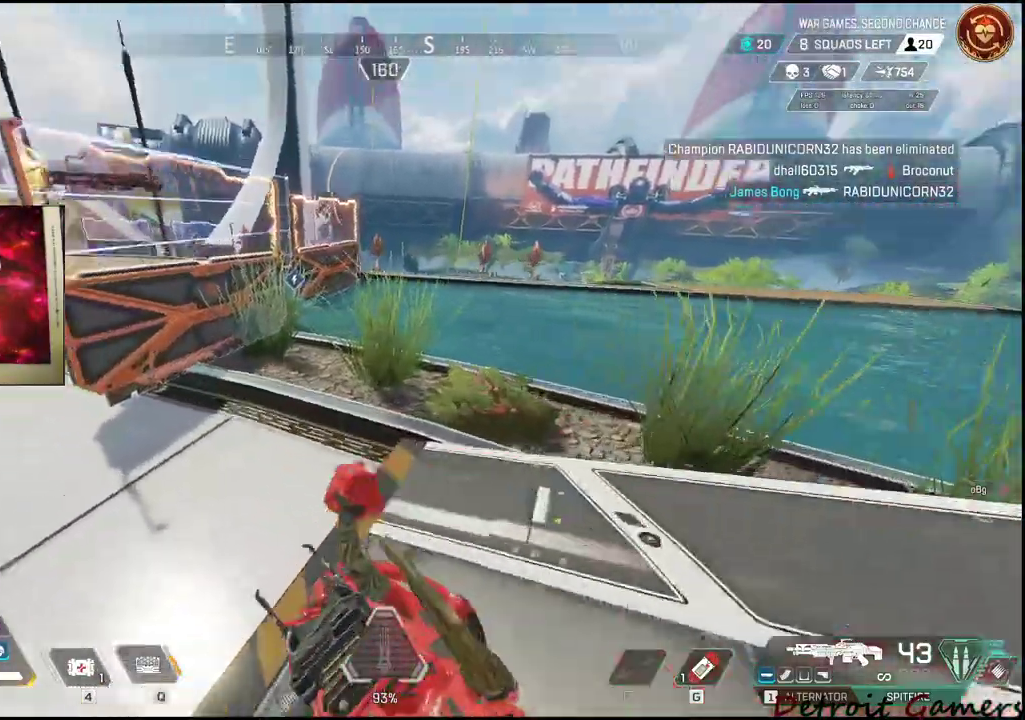
{"keys": ["a"], "mouse": [], "events": [[150, "a", "down"], [350, "w", "up"], [433, "shift", "up"]]}
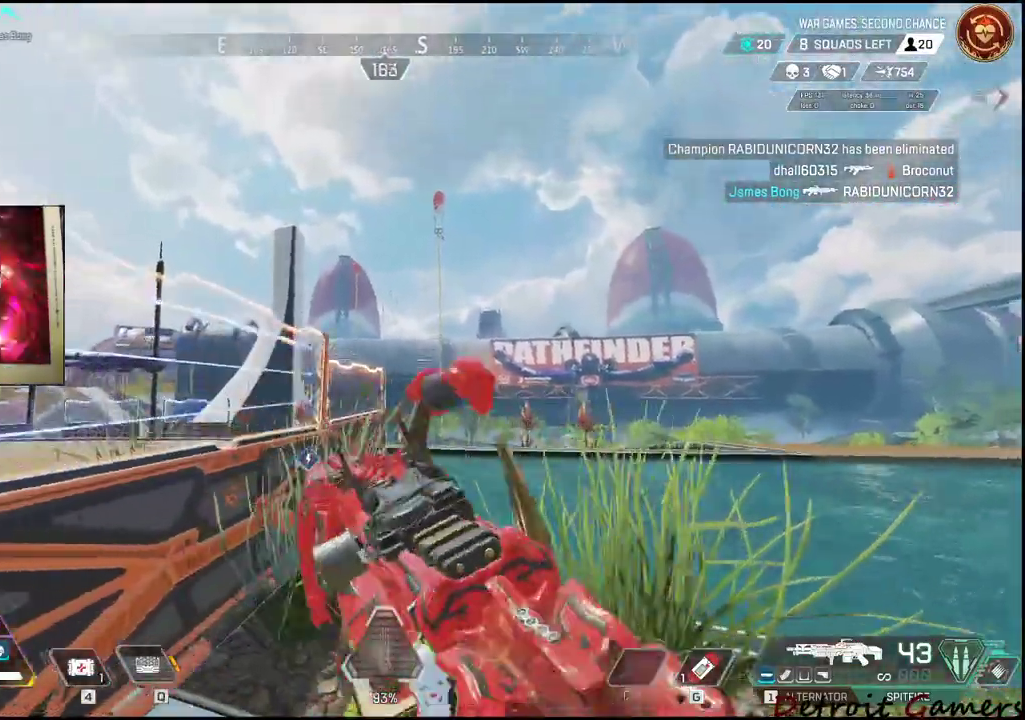
{"keys": ["a", "shift", "w"], "mouse": [], "events": [[367, "shift", "down"], [367, "w", "down"]]}
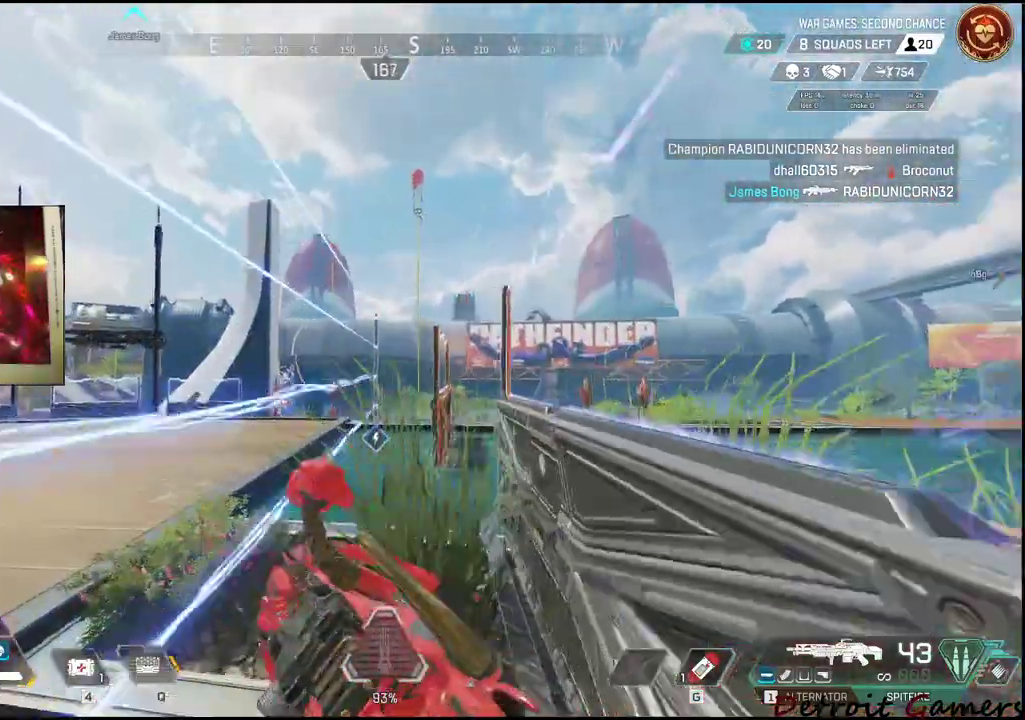
{"keys": ["a", "shift", "w"], "mouse": [], "events": []}
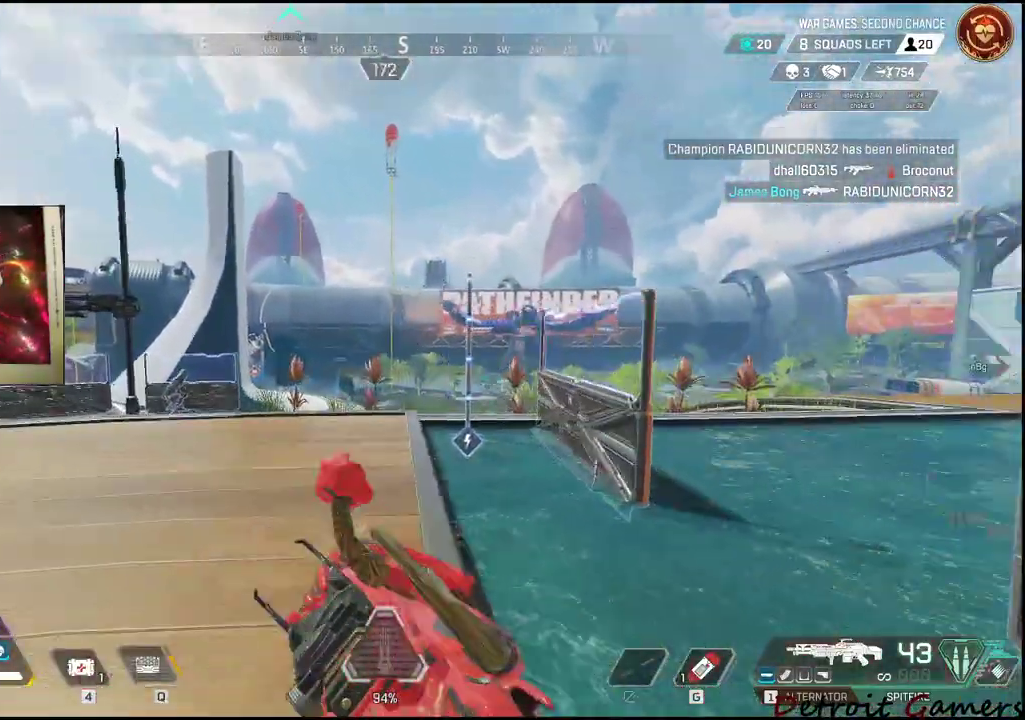
{"keys": ["a", "shift", "w"], "mouse": [], "events": []}
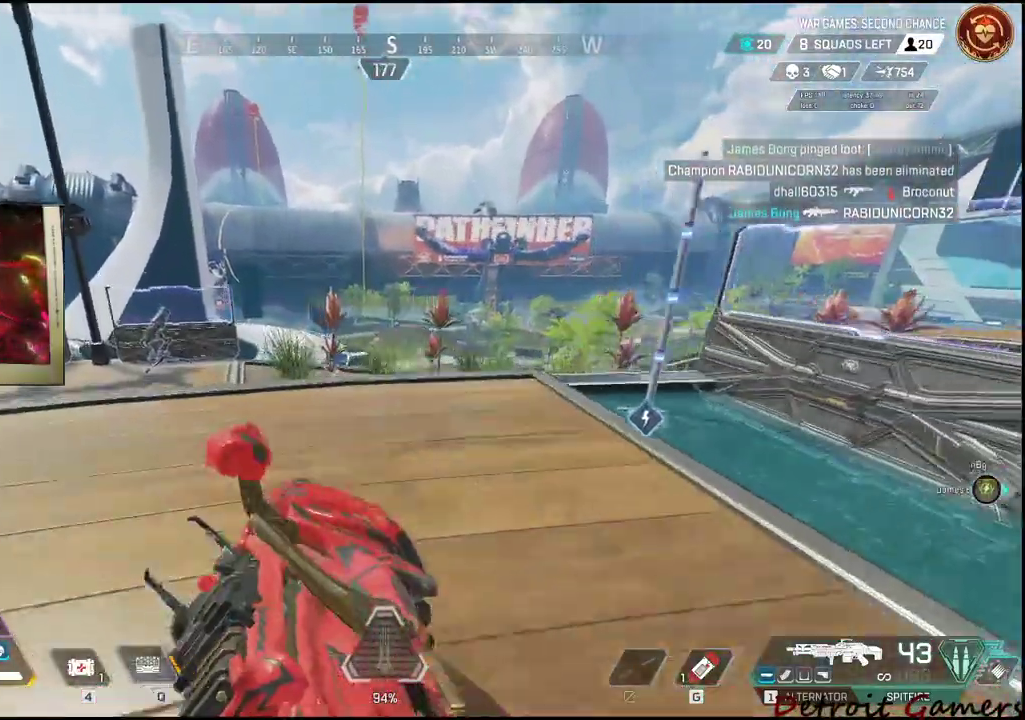
{"keys": ["a", "shift", "w"], "mouse": [], "events": []}
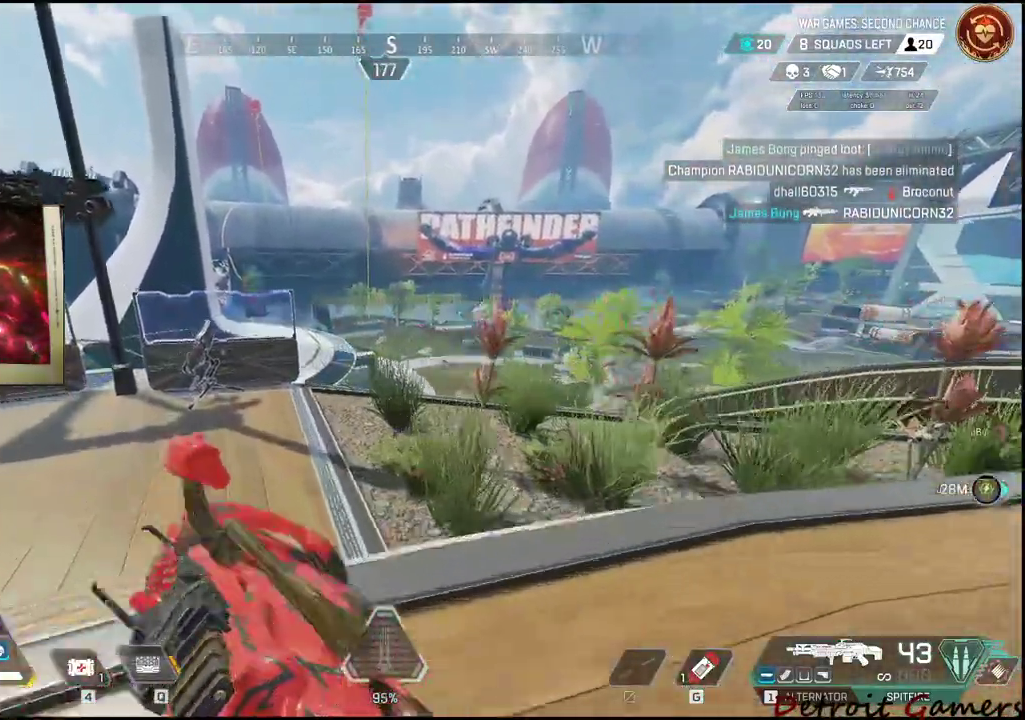
{"keys": ["shift", "w"], "mouse": [], "events": [[417, "a", "up"]]}
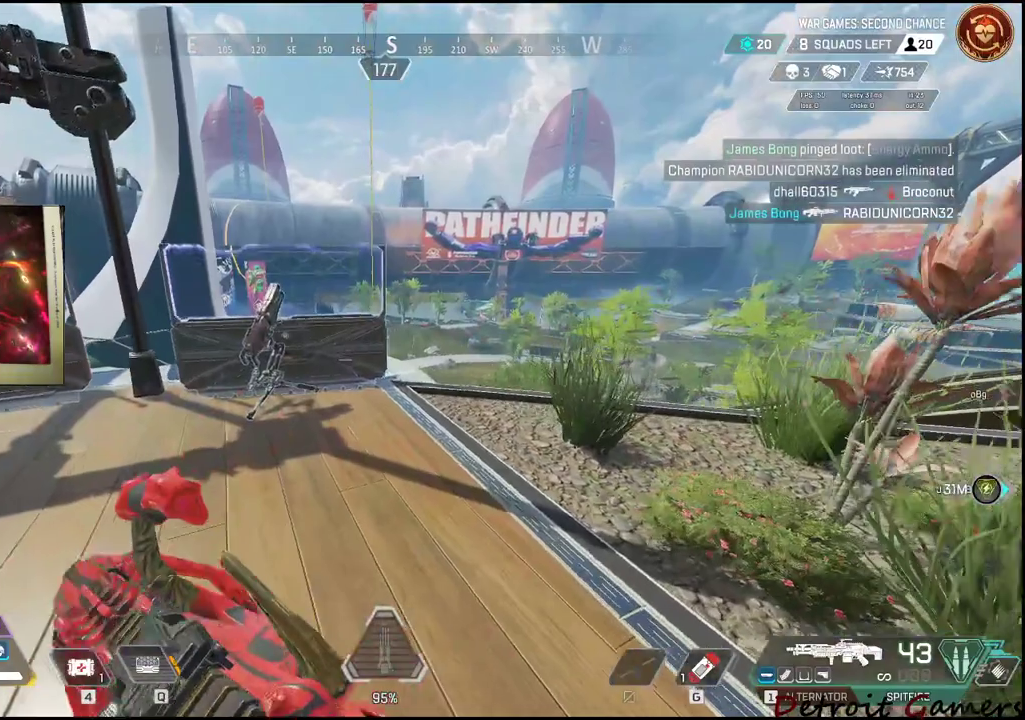
{"keys": ["e", "shift", "w"], "mouse": [], "events": [[300, "e", "down"]]}
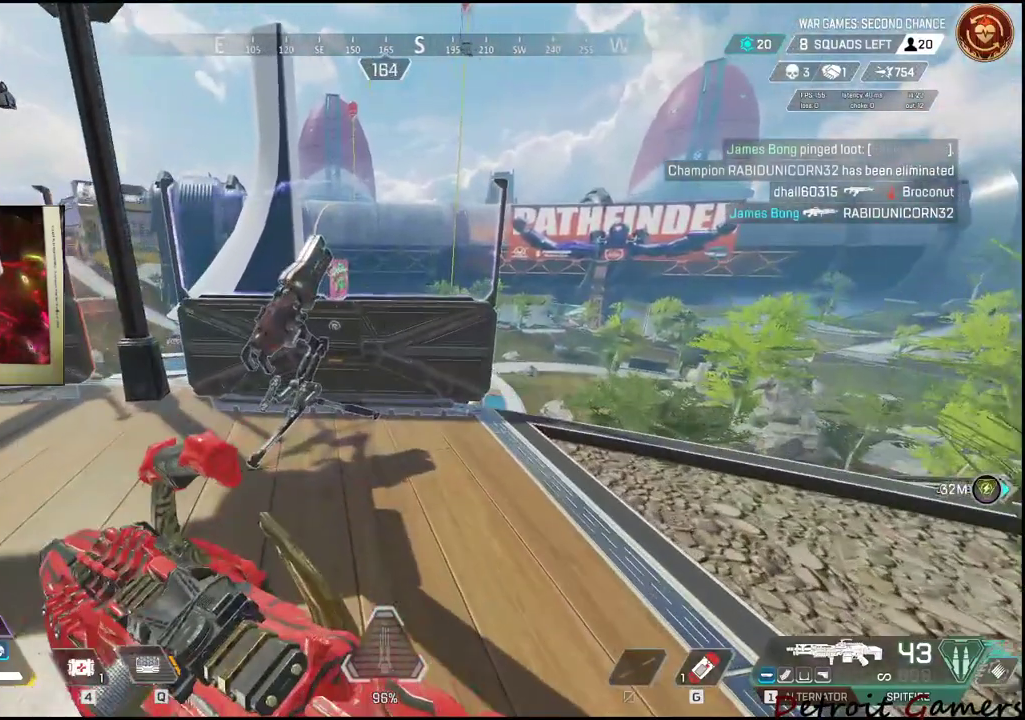
{"keys": ["e", "w"], "mouse": [], "events": [[450, "shift", "up"]]}
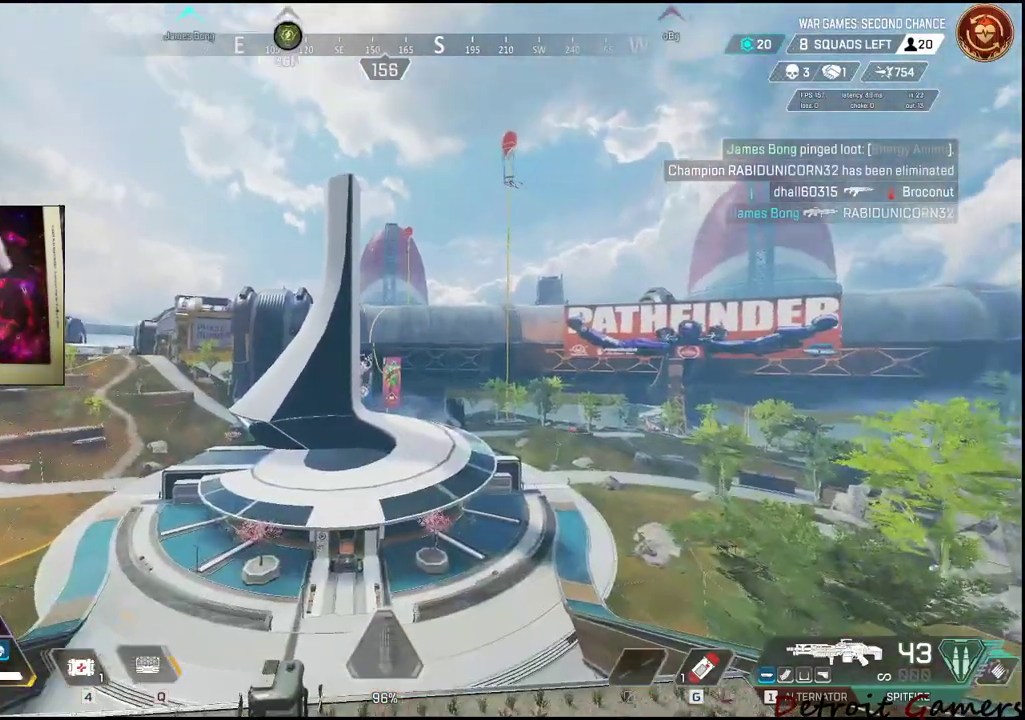
{"keys": [], "mouse": [], "events": [[183, "w", "up"], [283, "e", "up"]]}